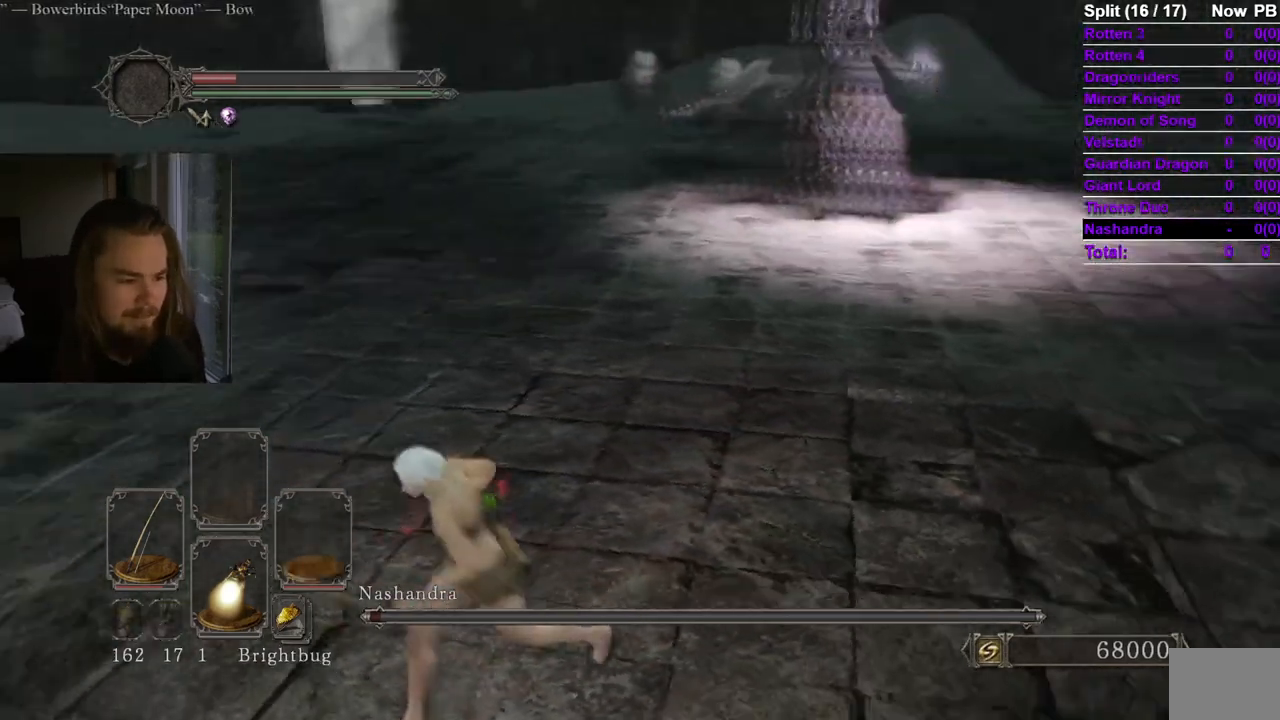
Gameplay with a controller (Xbox layout); each line is a JSON object with the inputs held at the frame after it. "events" lists button and stick changes between this image and that frame as [ms after this image, input, new state], when the widget could be followed in between. Not read: X.
{"buttons": [], "left_stick": "down", "right_stick": "center", "events": [[17, "right_stick", "center"], [83, "left_stick", "down"], [150, "right_stick", "right"], [250, "right_stick", "center"], [384, "right_stick", "up"], [484, "right_stick", "center"]]}
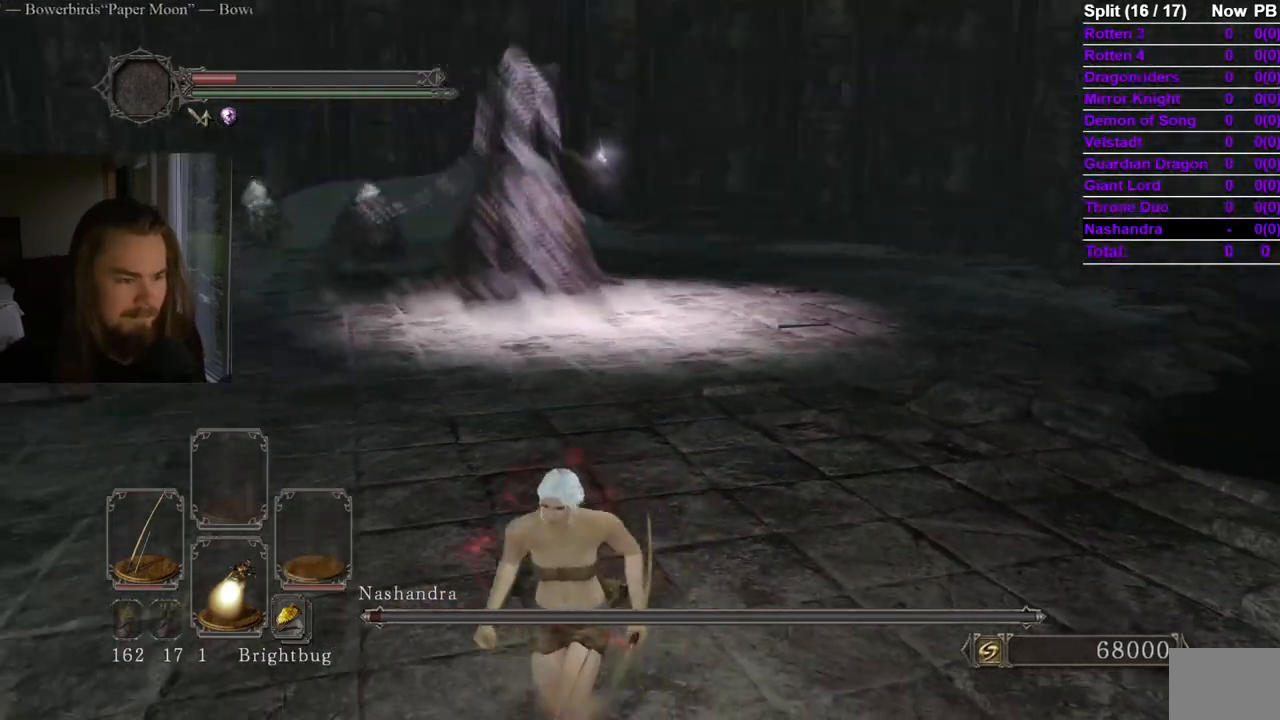
{"buttons": [], "left_stick": "center", "right_stick": "center", "events": [[151, "left_stick", "center"], [217, "right_stick", "down"], [301, "right_stick", "center"]]}
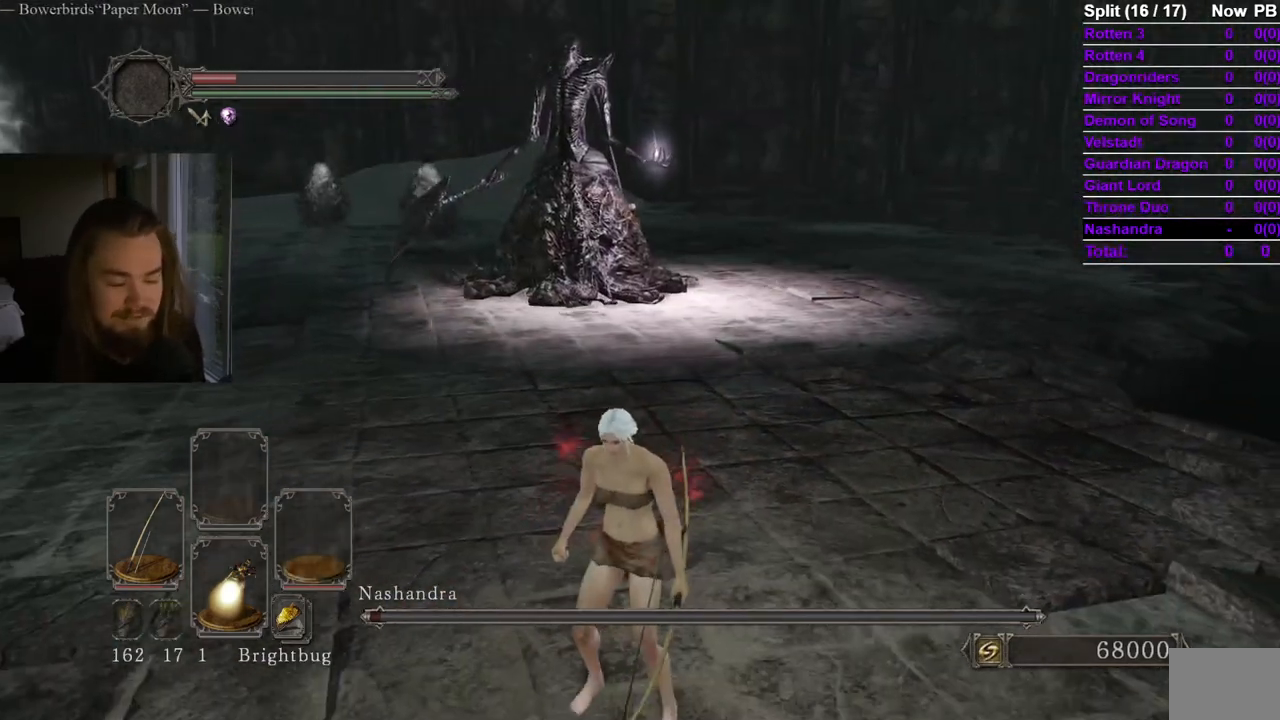
{"buttons": [], "left_stick": "center", "right_stick": "center", "events": [[17, "left_stick", "down"], [283, "left_stick", "center"], [317, "right_stick", "left"], [434, "right_stick", "center"]]}
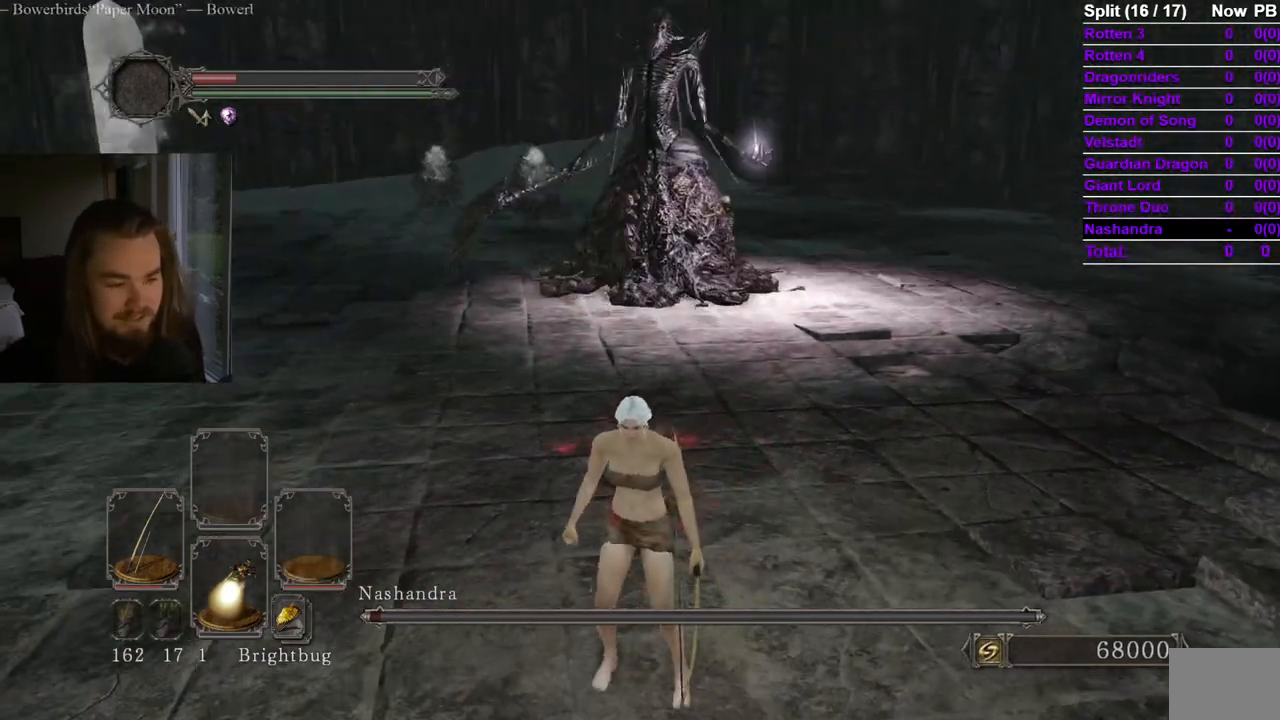
{"buttons": [], "left_stick": "center", "right_stick": "center", "events": [[17, "left_stick", "up"], [167, "left_stick", "center"]]}
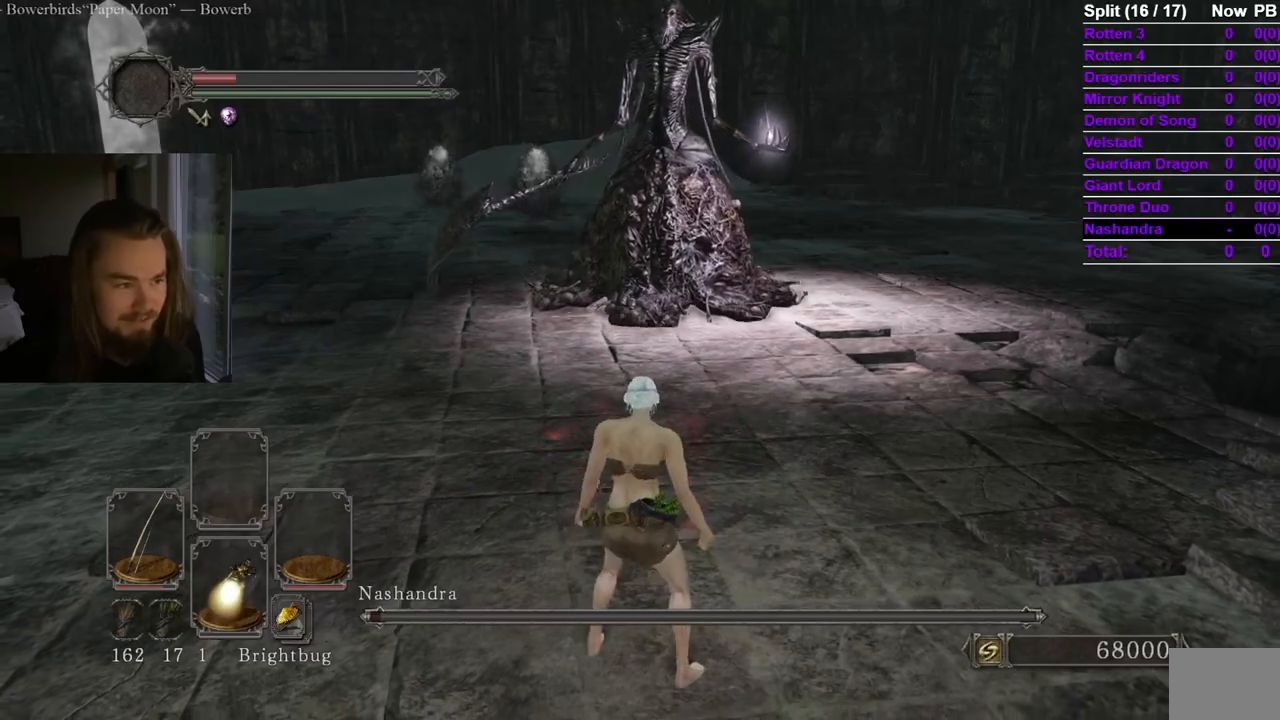
{"buttons": [], "left_stick": "up", "right_stick": "center", "events": [[167, "right_stick", "up"], [200, "left_stick", "up"], [250, "right_stick", "center"]]}